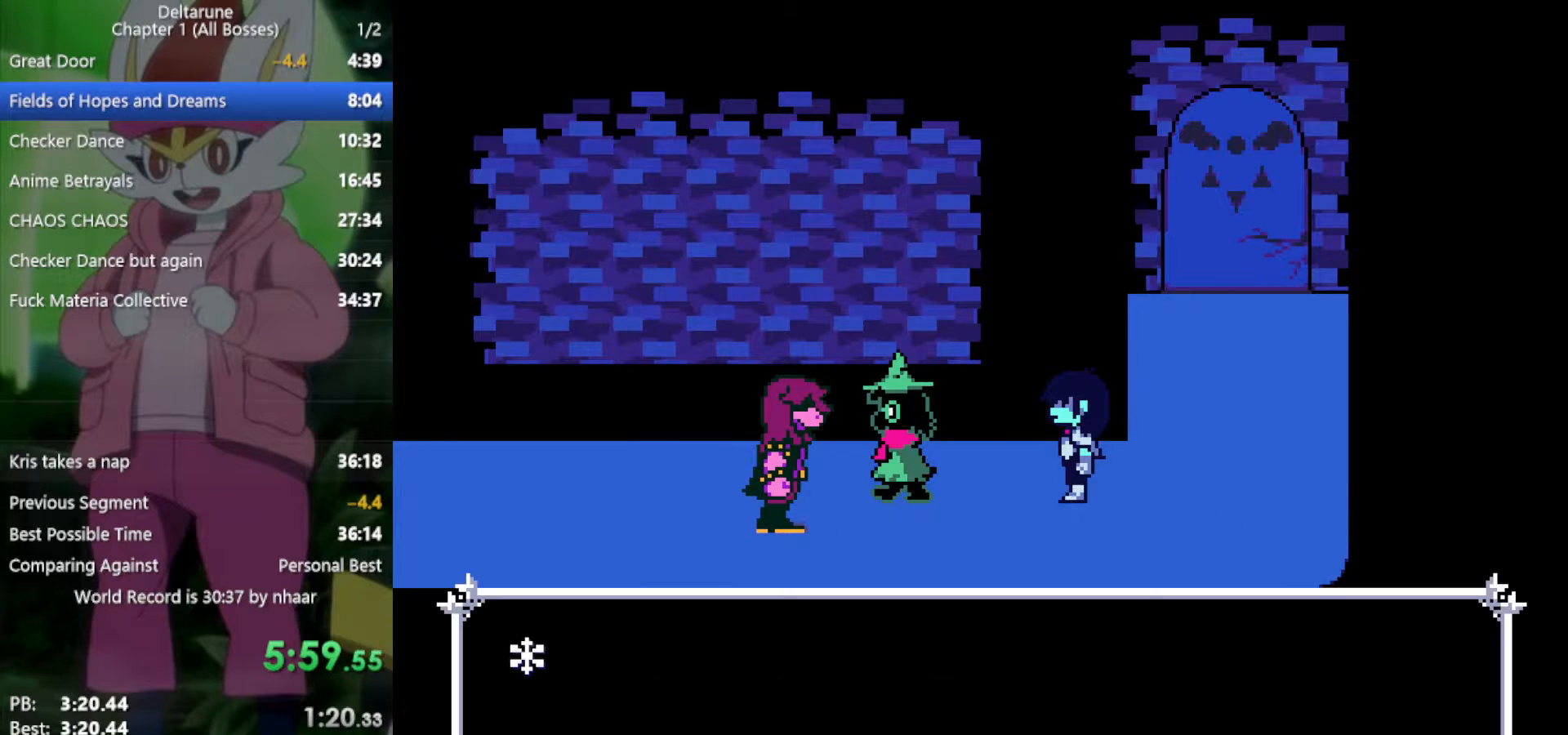
Gameplay with keyboard; each line is a JSON object with the keys held at the frame after it. "events" lists presses ("down") and releases ("up") of "c", "ctrl", "down", "left", "return", "right", "shift", "up", "x" and "z" between this image and that frame as [ms after this image, input, new state], when the widget could be followed in between. No other keys are recorded. Mouse input is not recorded.
{"keys": ["left", "x"], "events": [[50, "z", "up"], [150, "return", "down"], [150, "z", "down"], [233, "return", "up"], [233, "z", "up"], [367, "left", "down"]]}
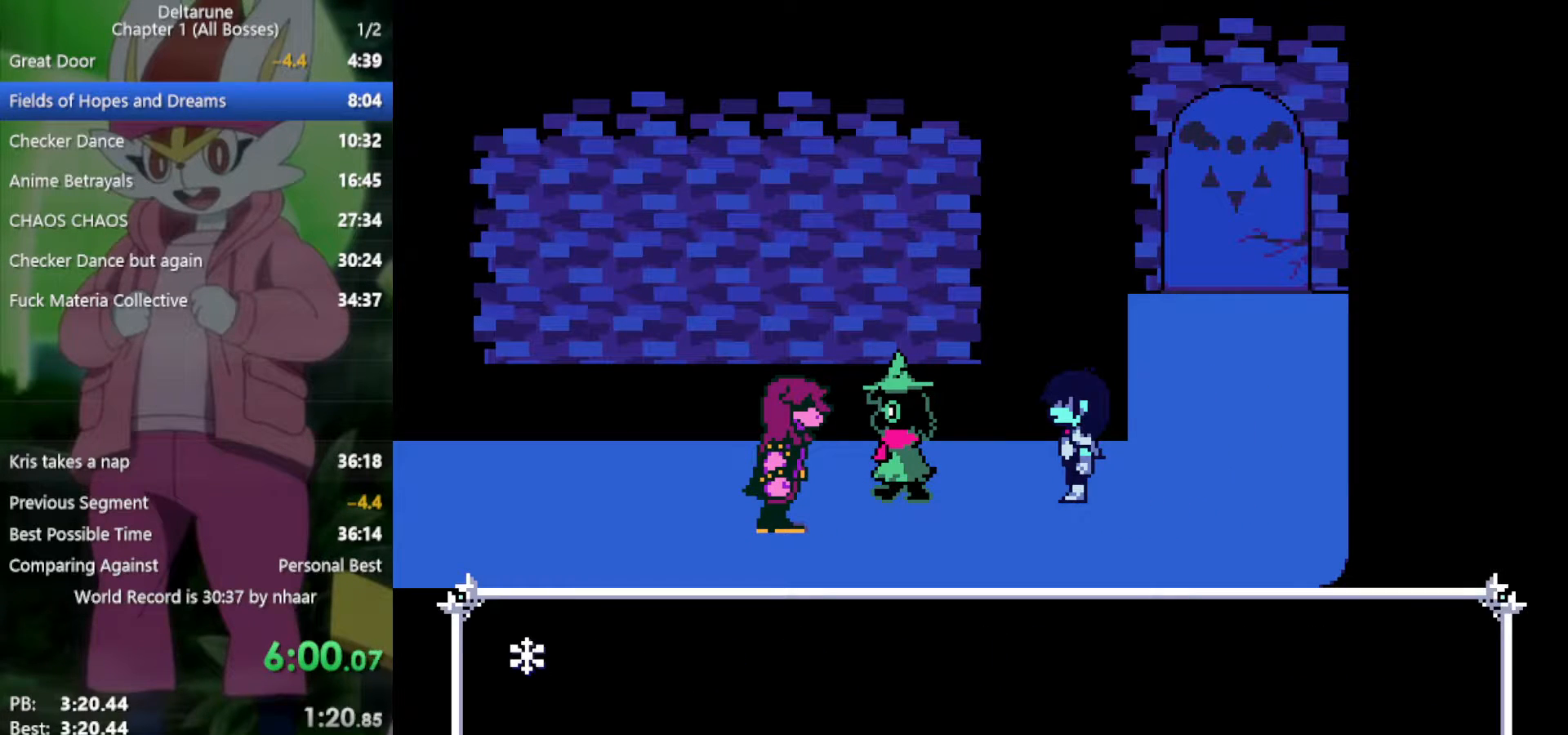
{"keys": ["left", "return", "x"], "events": [[150, "return", "down"], [183, "z", "down"], [233, "return", "up"], [283, "z", "up"], [333, "return", "down"], [367, "return", "up"], [367, "z", "down"], [467, "return", "down"], [467, "z", "up"]]}
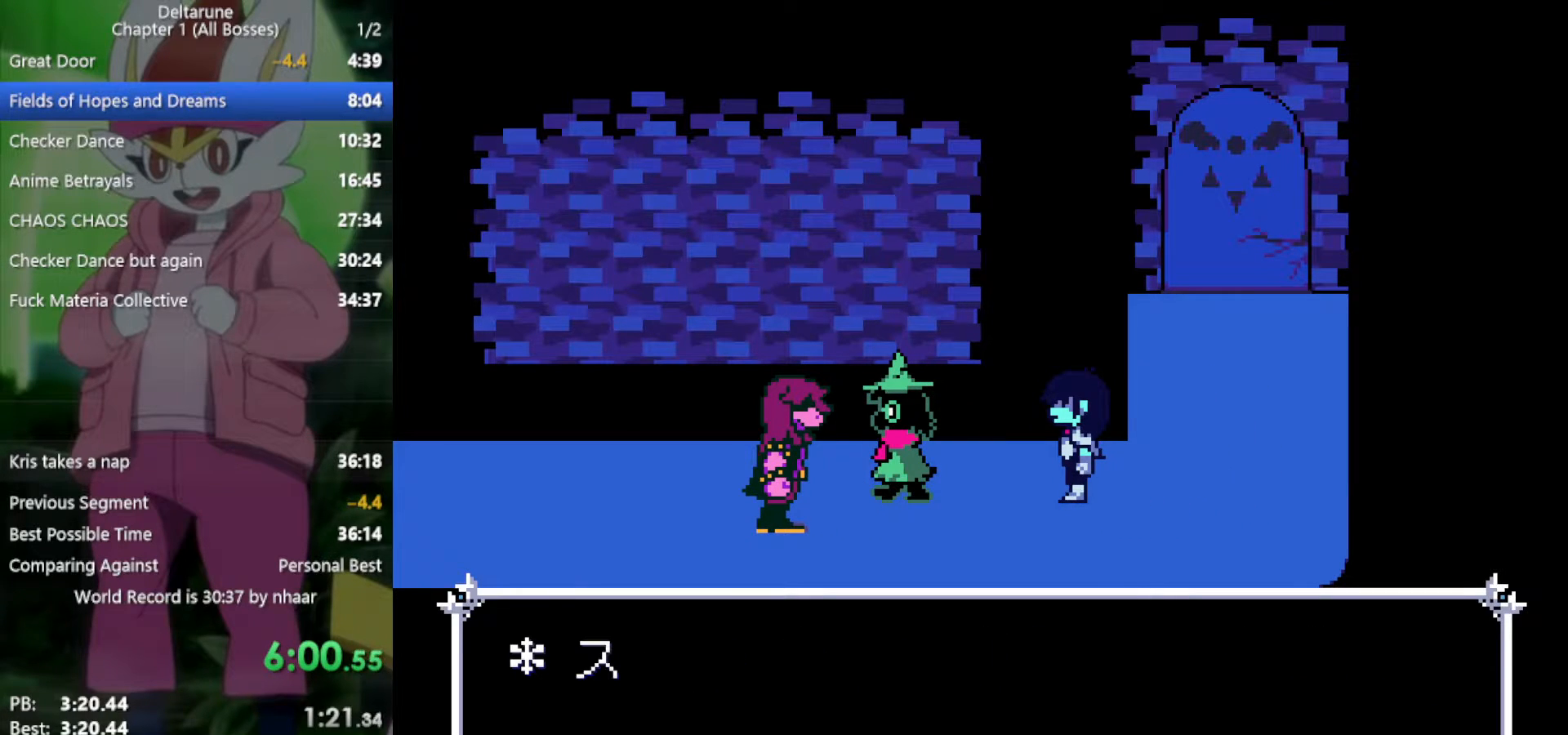
{"keys": ["left", "x"], "events": [[17, "return", "up"], [50, "z", "down"], [100, "return", "down"], [150, "z", "up"], [200, "return", "up"]]}
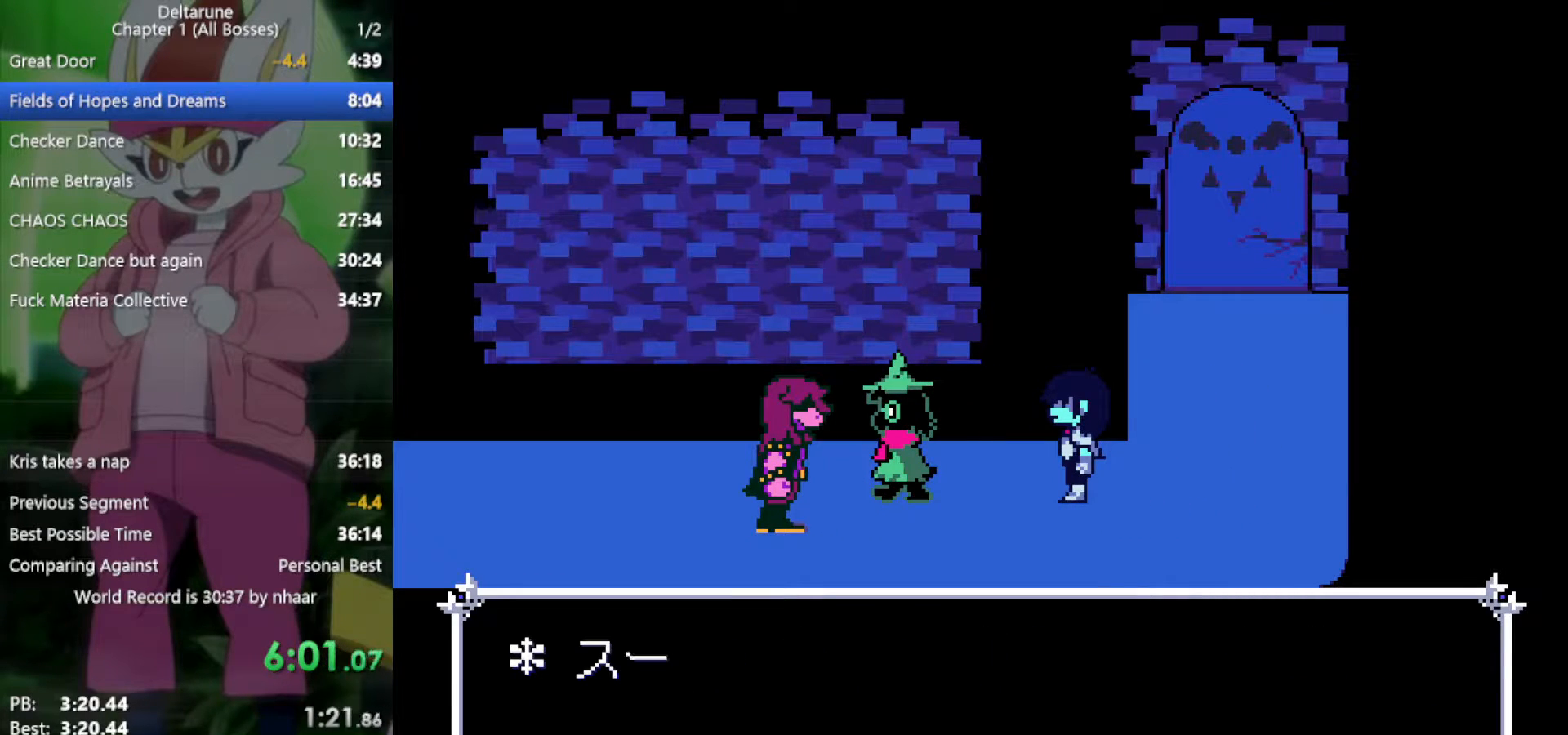
{"keys": ["left", "x"], "events": []}
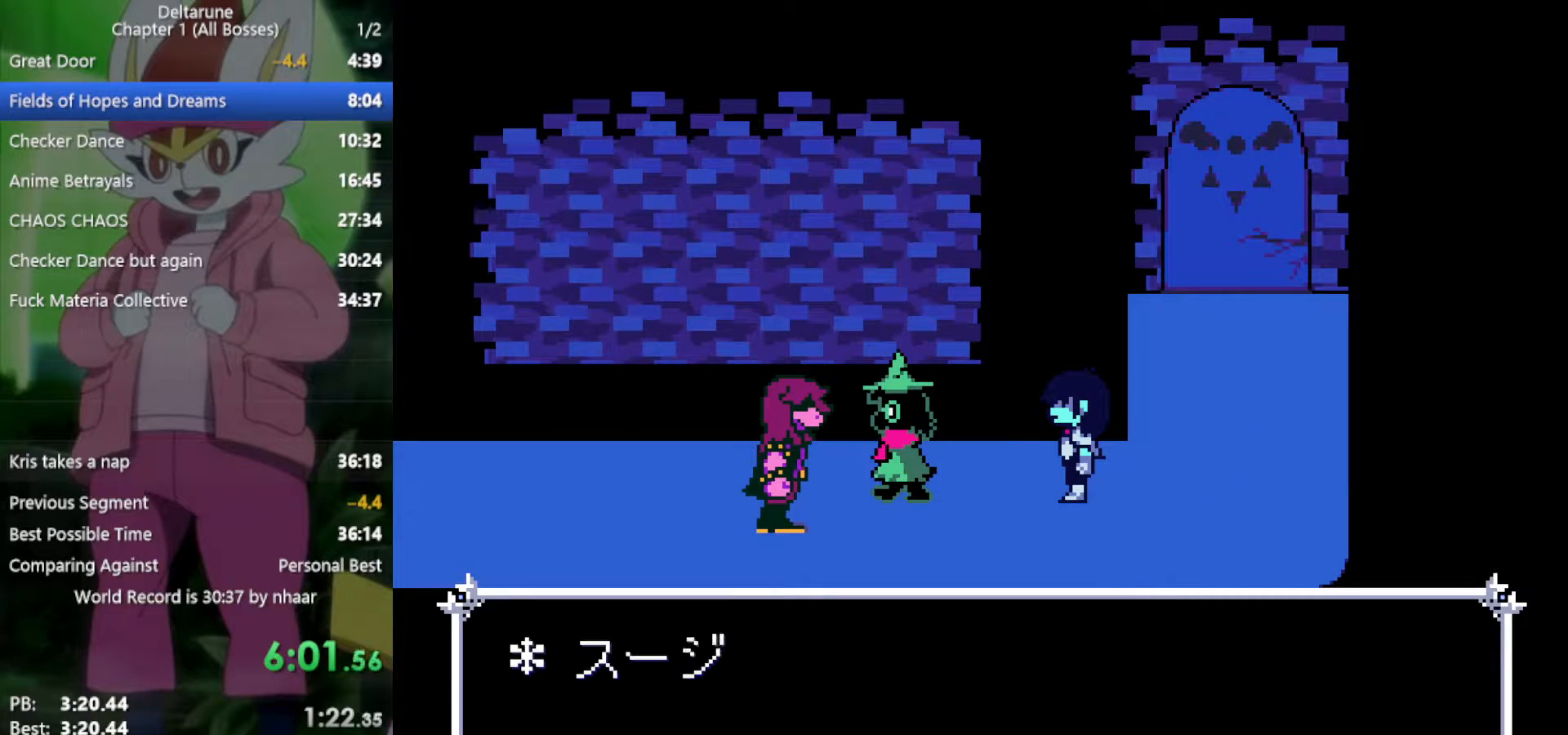
{"keys": ["left", "x"], "events": []}
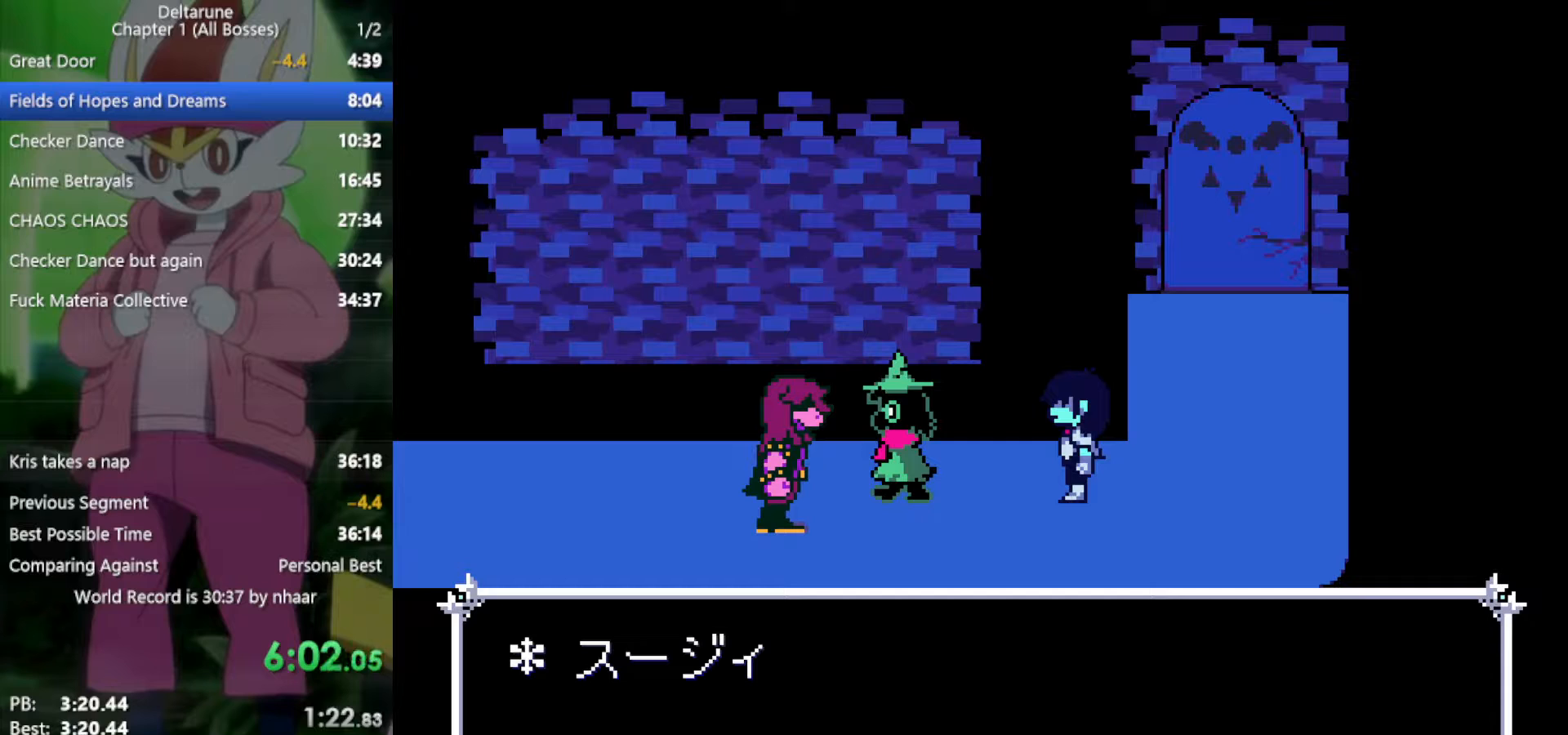
{"keys": ["left", "x"], "events": []}
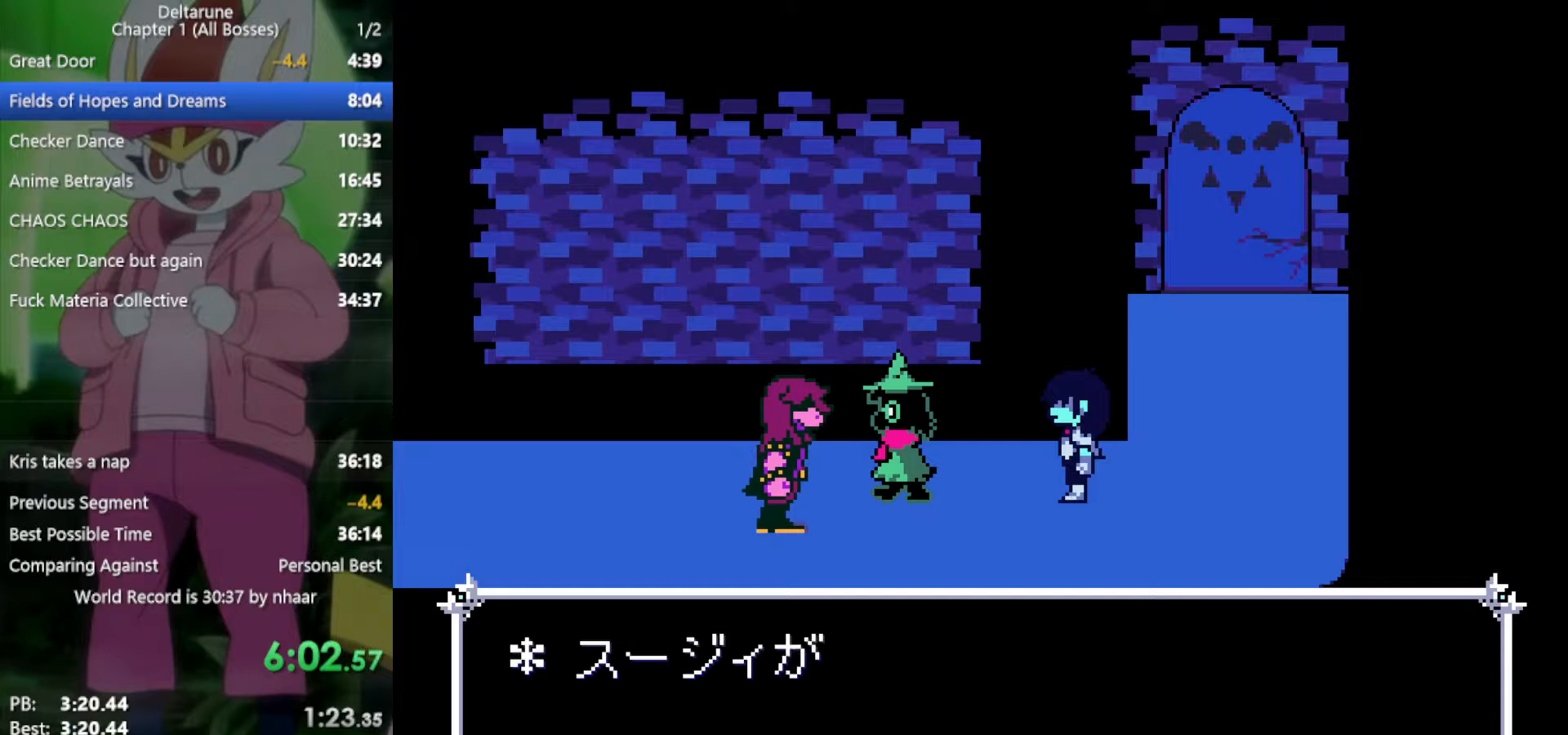
{"keys": ["left", "x"], "events": []}
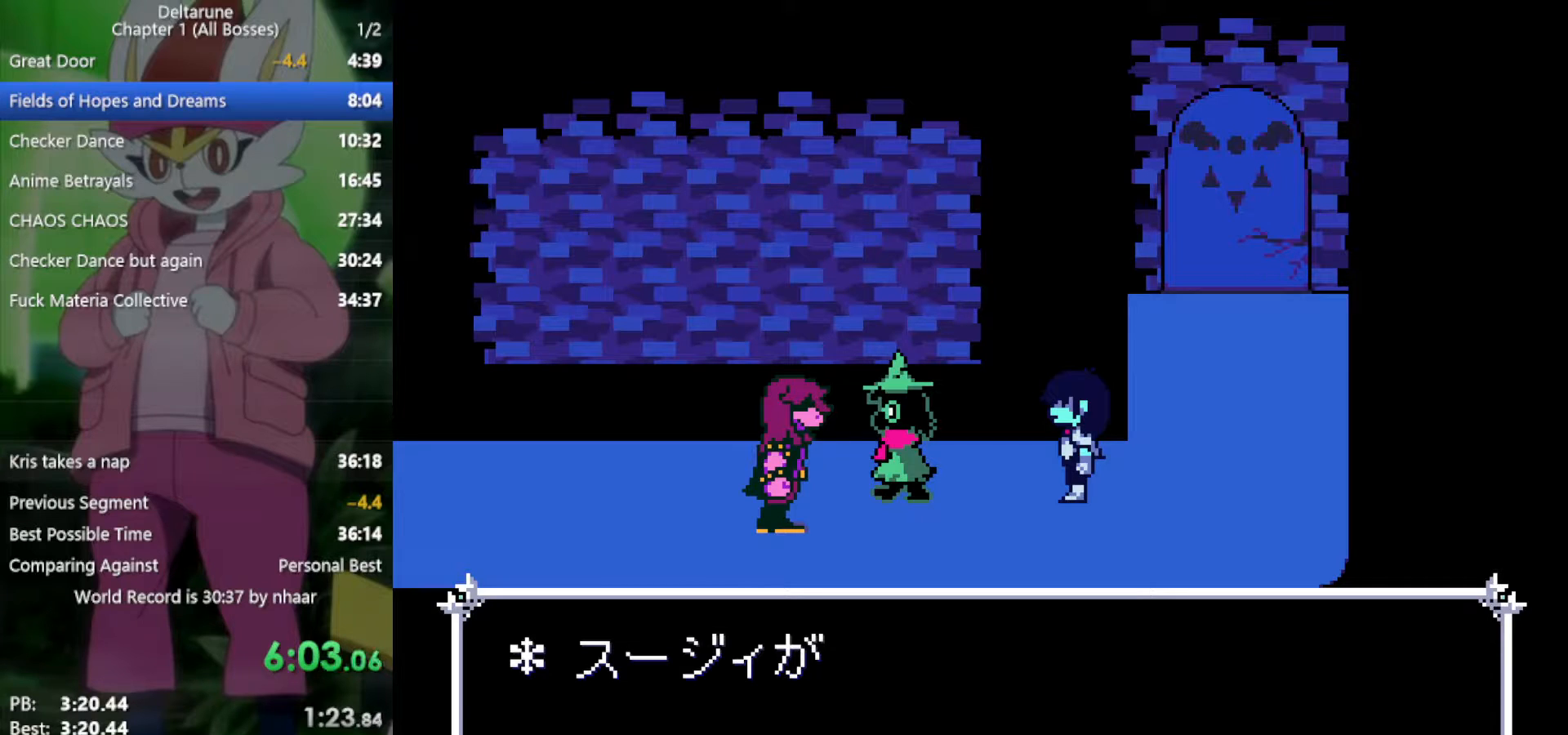
{"keys": ["left", "x"], "events": []}
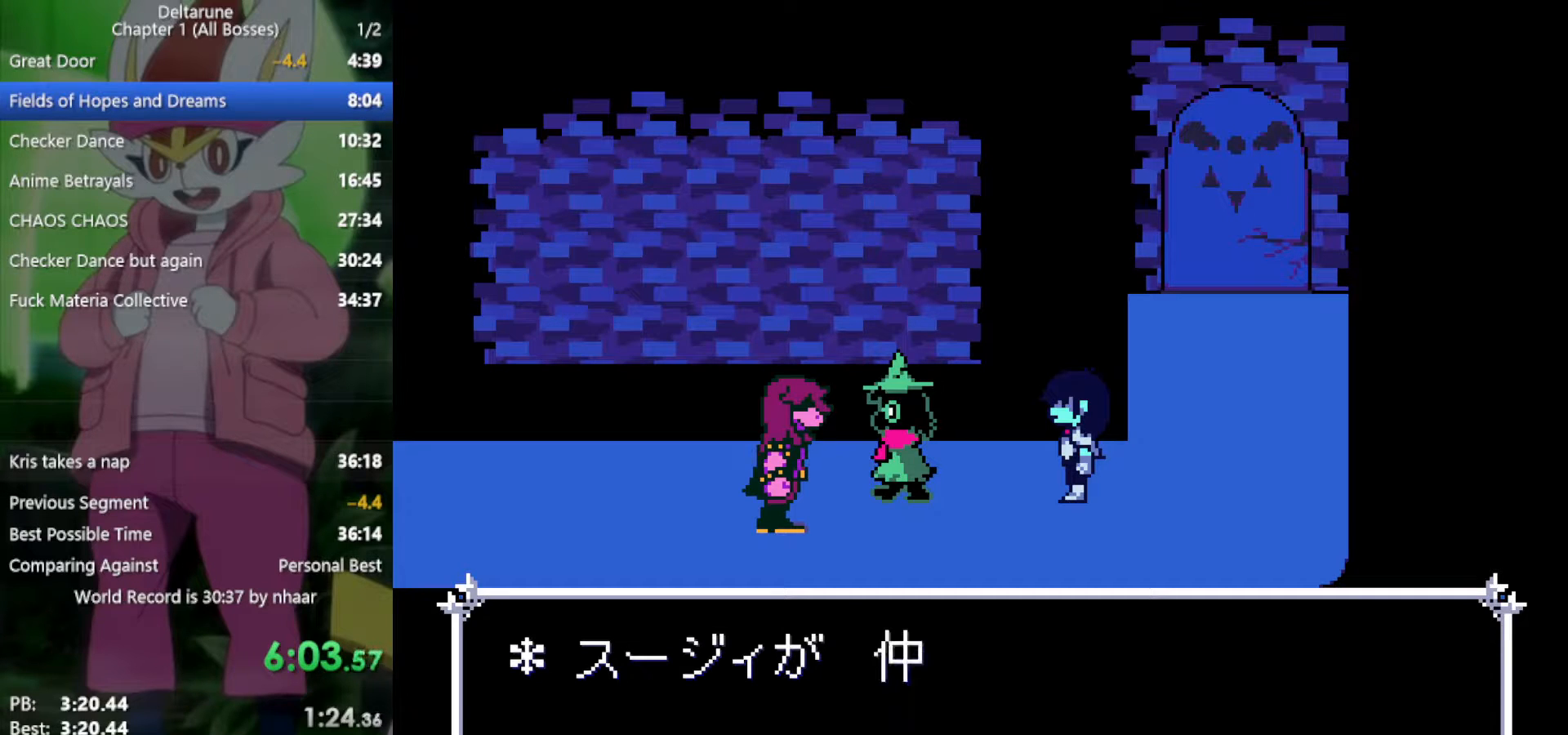
{"keys": ["left", "x"], "events": []}
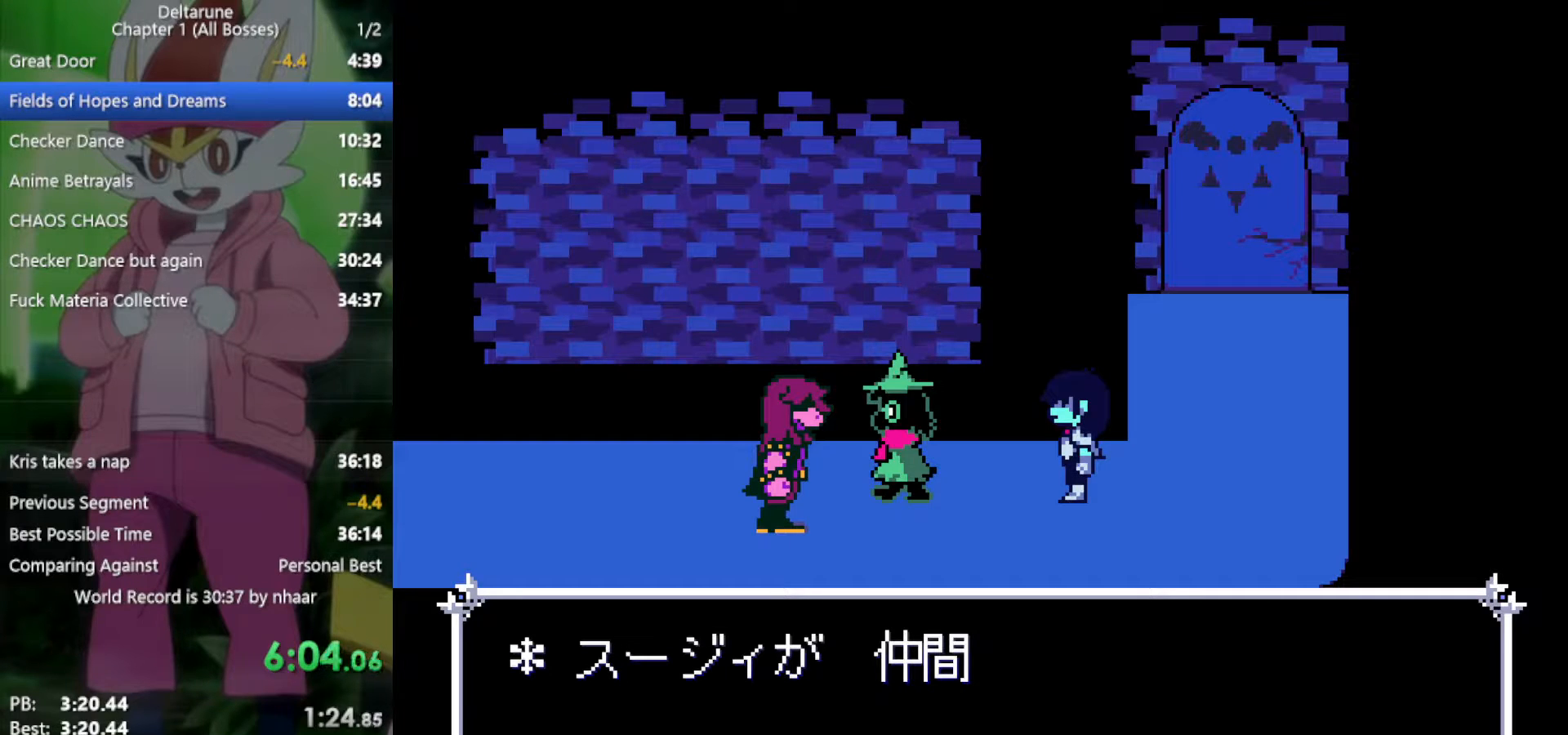
{"keys": ["left", "x"], "events": []}
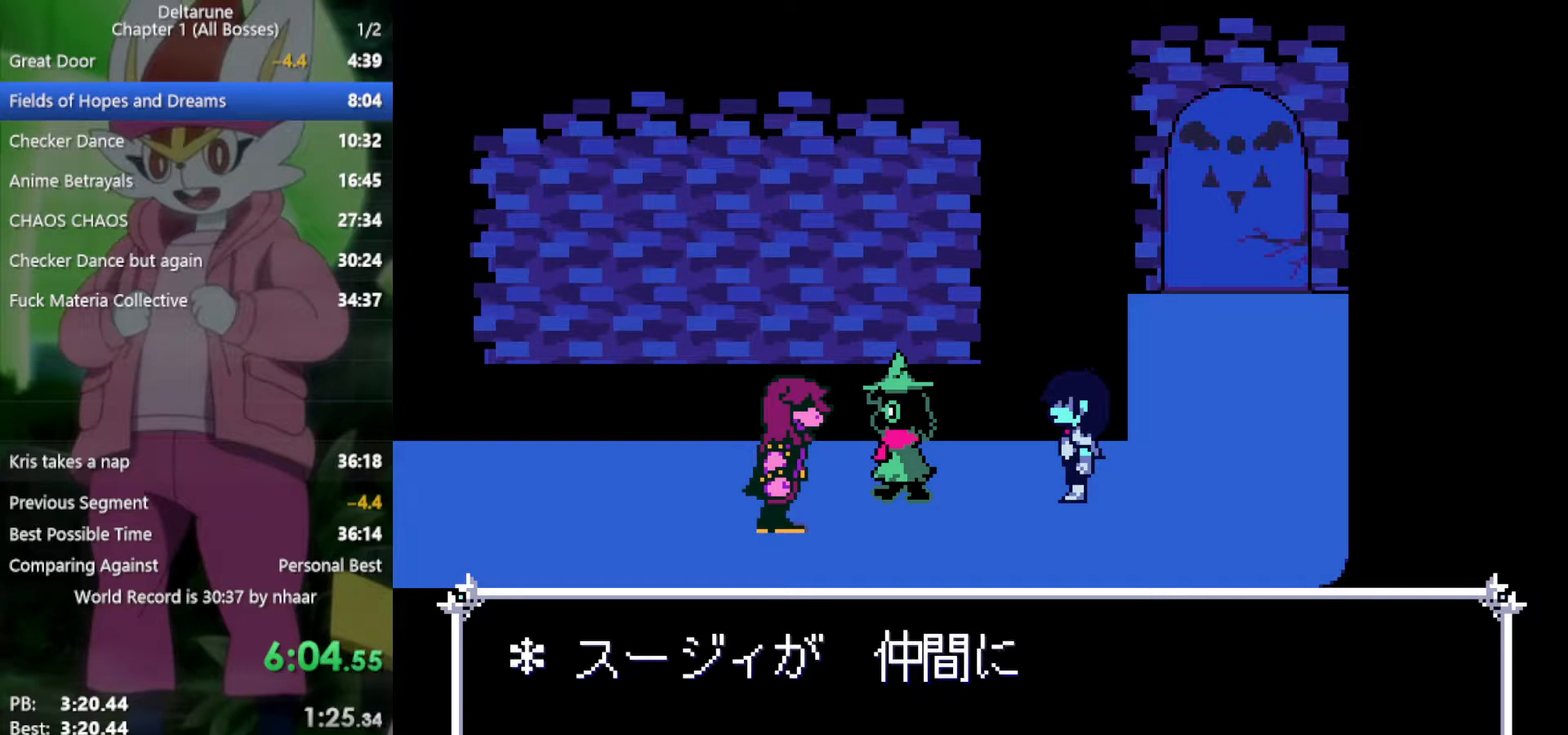
{"keys": ["left", "x"], "events": []}
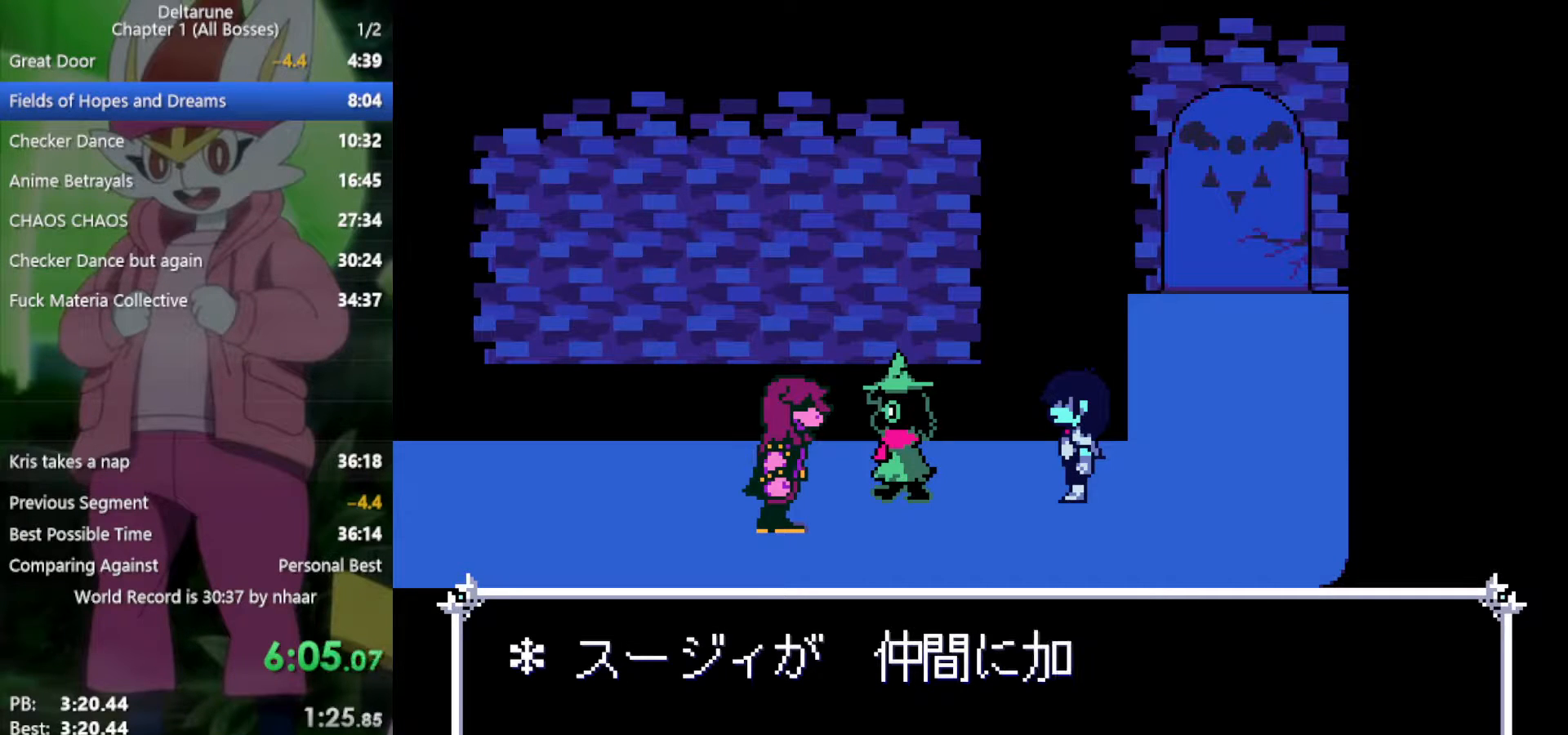
{"keys": ["left", "x"], "events": []}
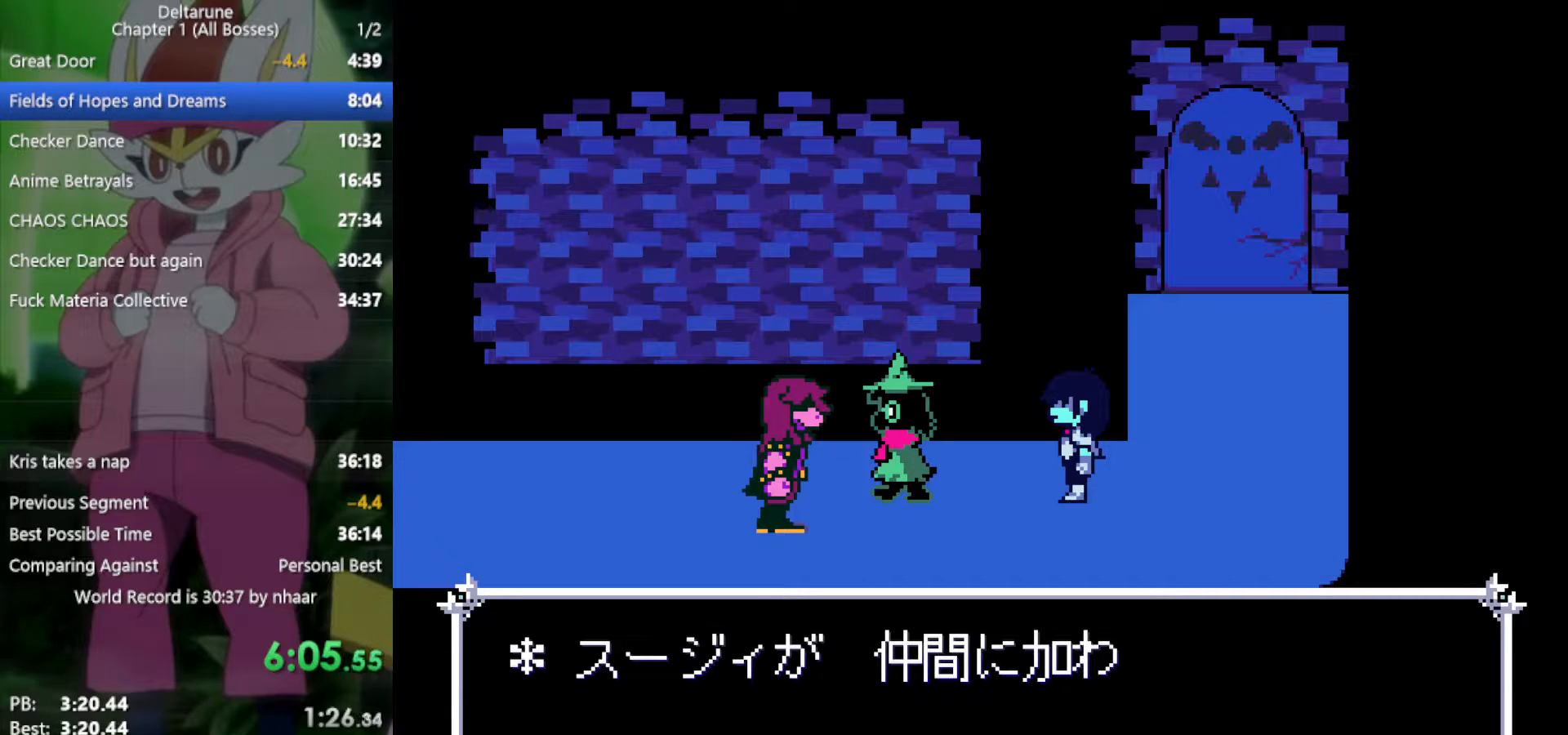
{"keys": ["left", "x"], "events": []}
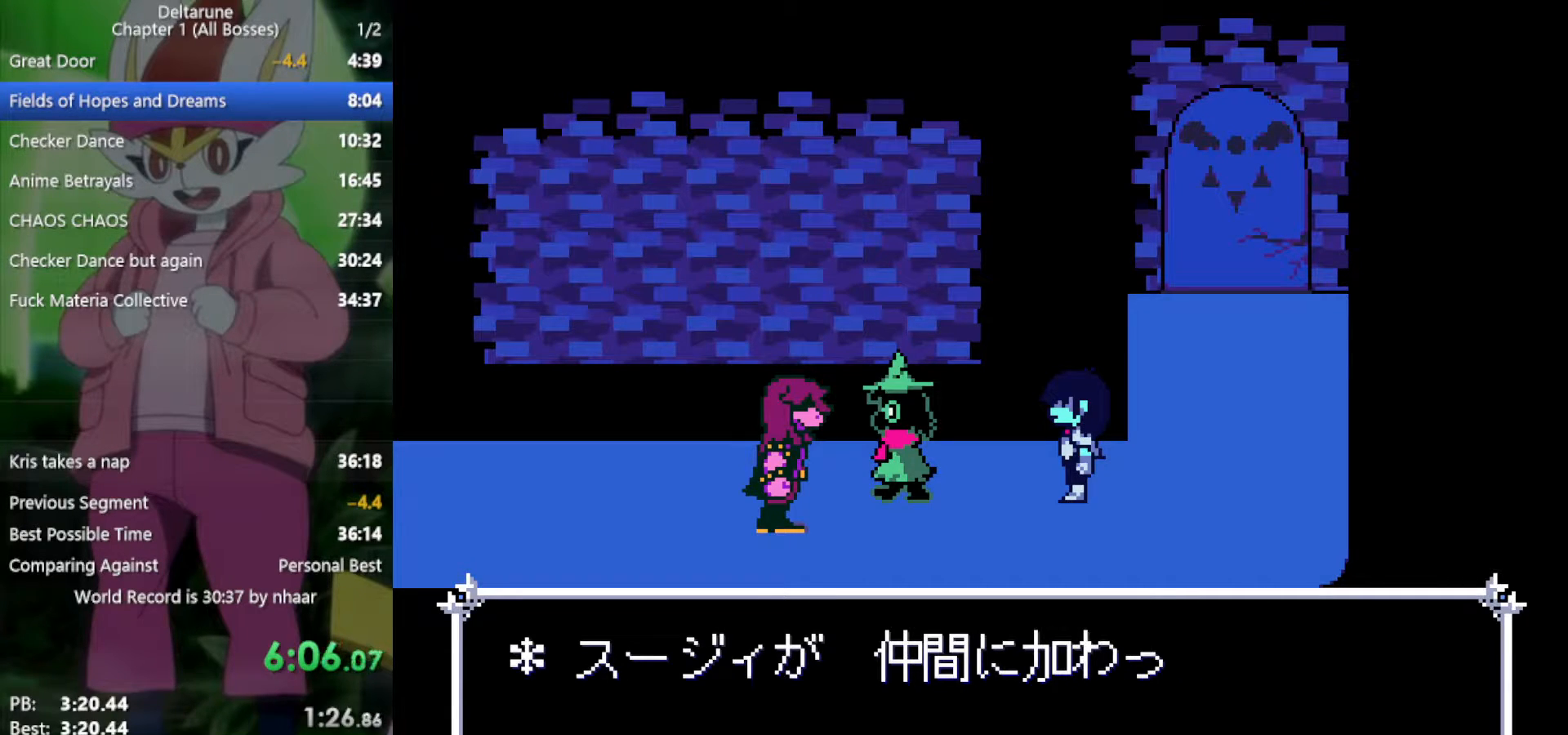
{"keys": ["left", "x", "z"], "events": [[500, "z", "down"]]}
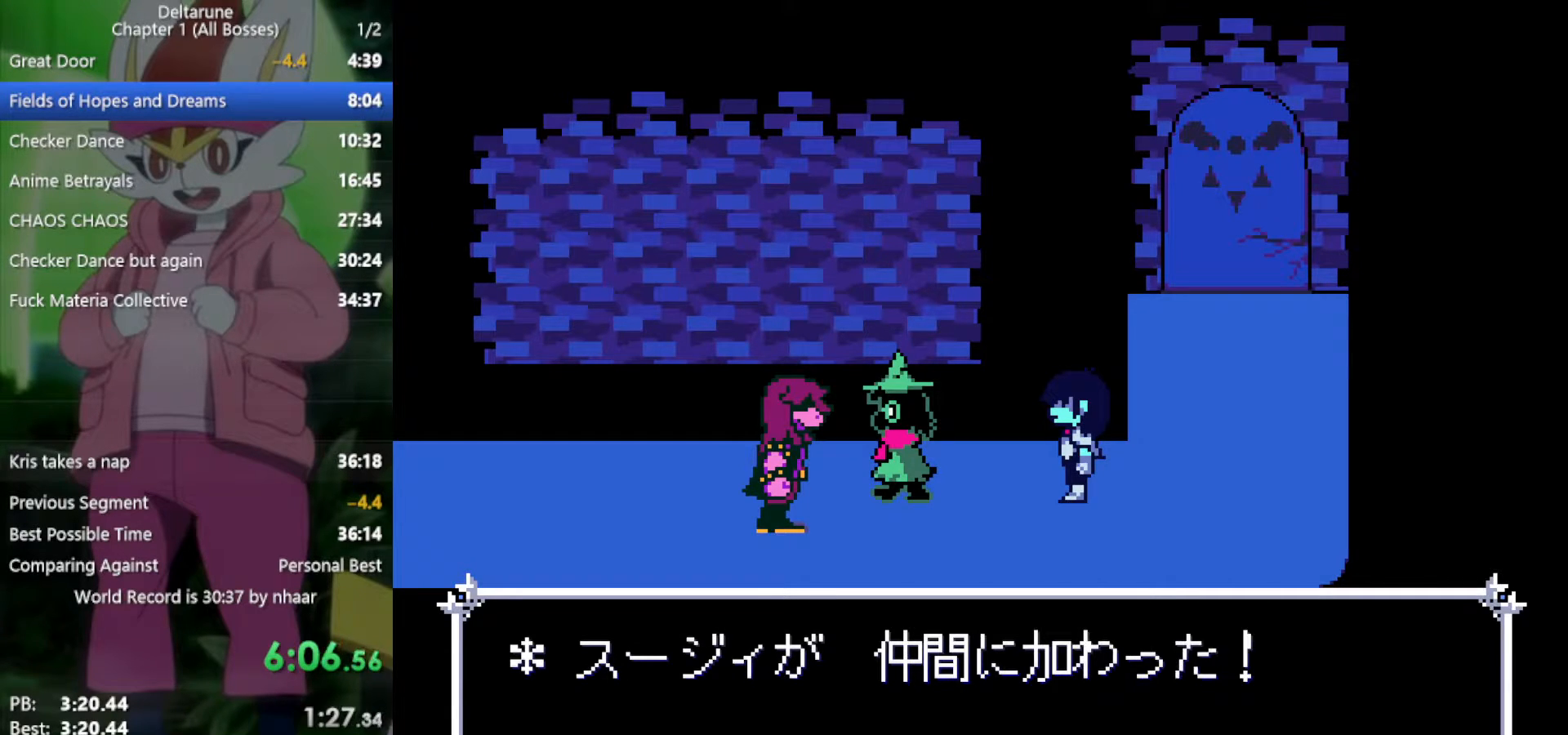
{"keys": ["left", "return", "x"], "events": [[100, "return", "down"], [133, "z", "up"], [183, "return", "up"], [183, "z", "down"], [233, "return", "down"], [283, "return", "up"], [283, "z", "up"], [367, "return", "down"], [367, "z", "down"], [467, "return", "up"], [467, "z", "up"], [500, "return", "down"]]}
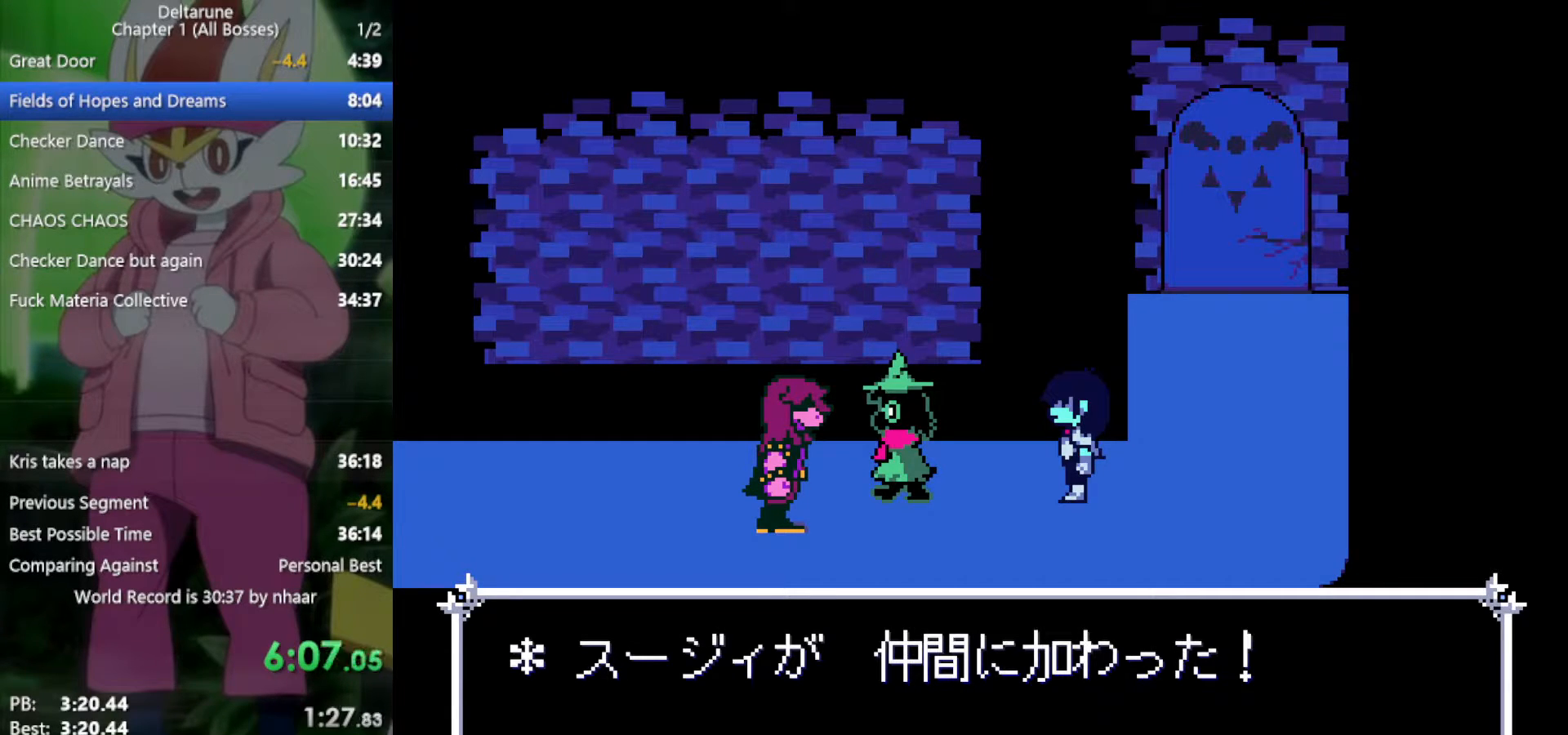
{"keys": ["left", "return", "x"], "events": [[50, "z", "down"], [100, "return", "up"], [100, "z", "up"], [183, "return", "down"], [233, "z", "down"], [283, "return", "up"], [283, "z", "up"], [367, "return", "down"], [367, "z", "down"], [417, "return", "up"], [467, "z", "up"], [500, "return", "down"]]}
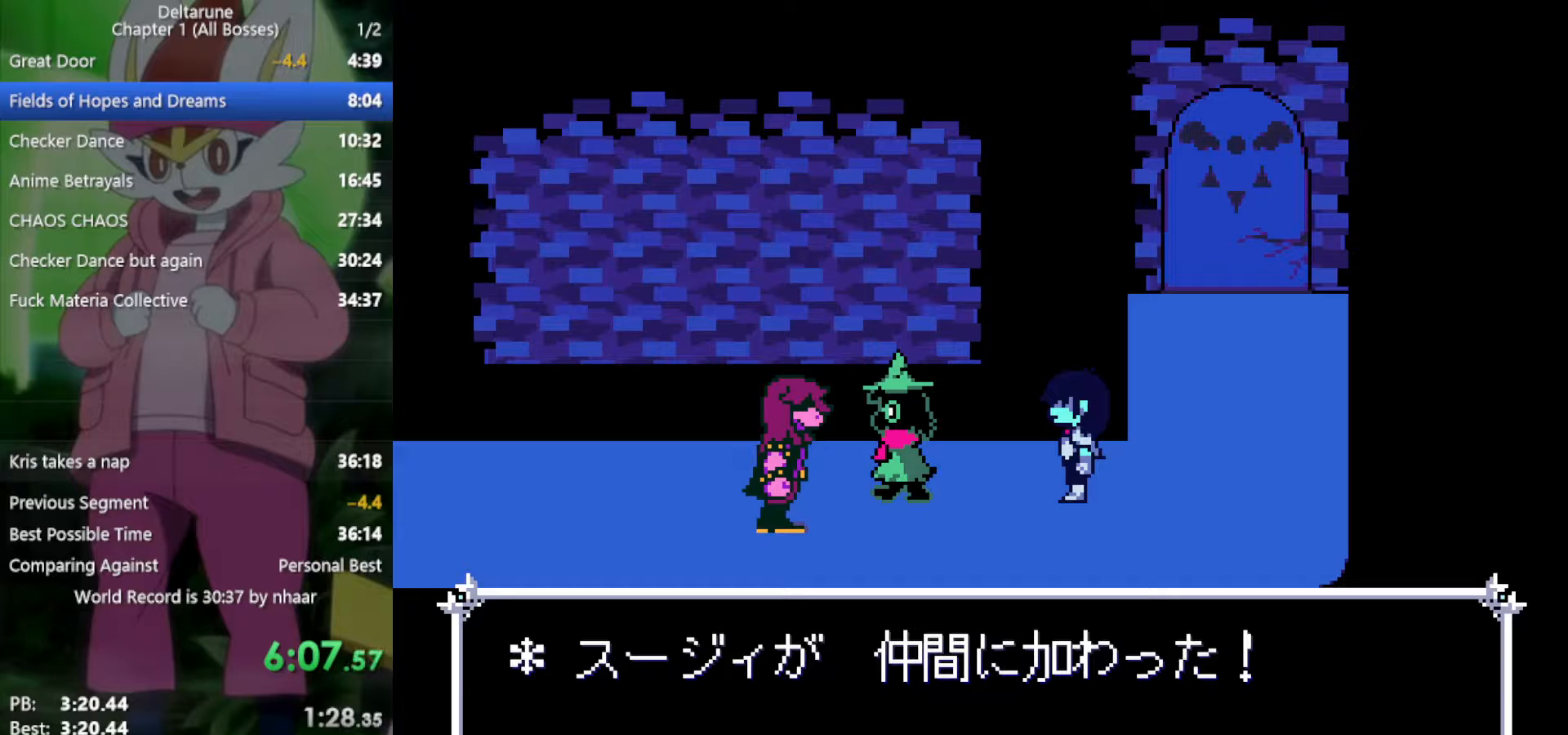
{"keys": ["left", "return", "x"], "events": [[50, "z", "down"], [100, "return", "up"], [150, "z", "up"], [183, "return", "down"], [233, "return", "up"], [233, "z", "down"], [283, "z", "up"], [333, "return", "down"], [367, "z", "down"], [467, "z", "up"]]}
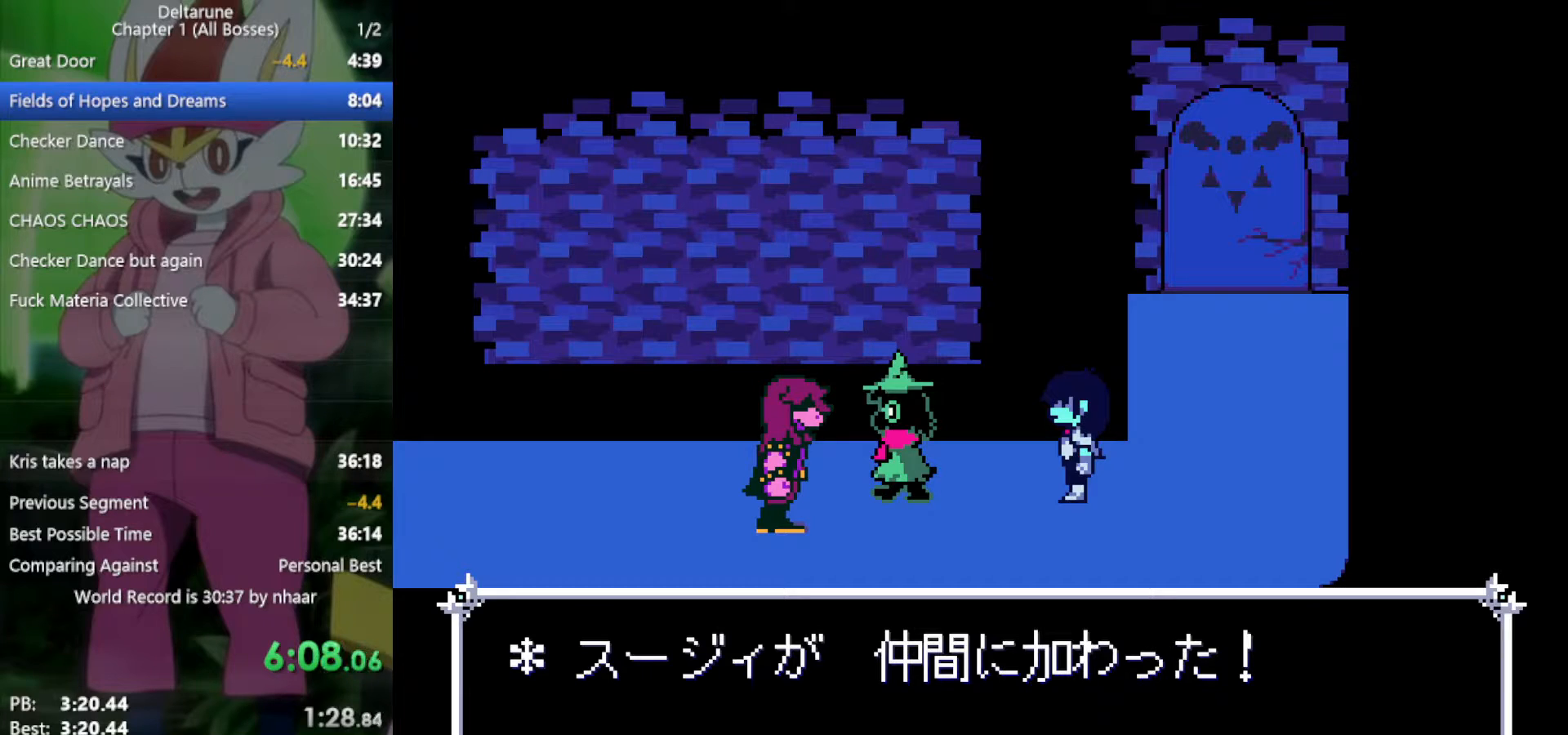
{"keys": ["left", "x"], "events": [[17, "return", "up"], [67, "z", "down"], [100, "return", "down"], [100, "z", "up"], [200, "return", "up"], [200, "z", "down"], [250, "return", "down"], [283, "z", "up"], [333, "return", "up"], [383, "z", "down"], [417, "return", "down"], [467, "return", "up"], [467, "z", "up"]]}
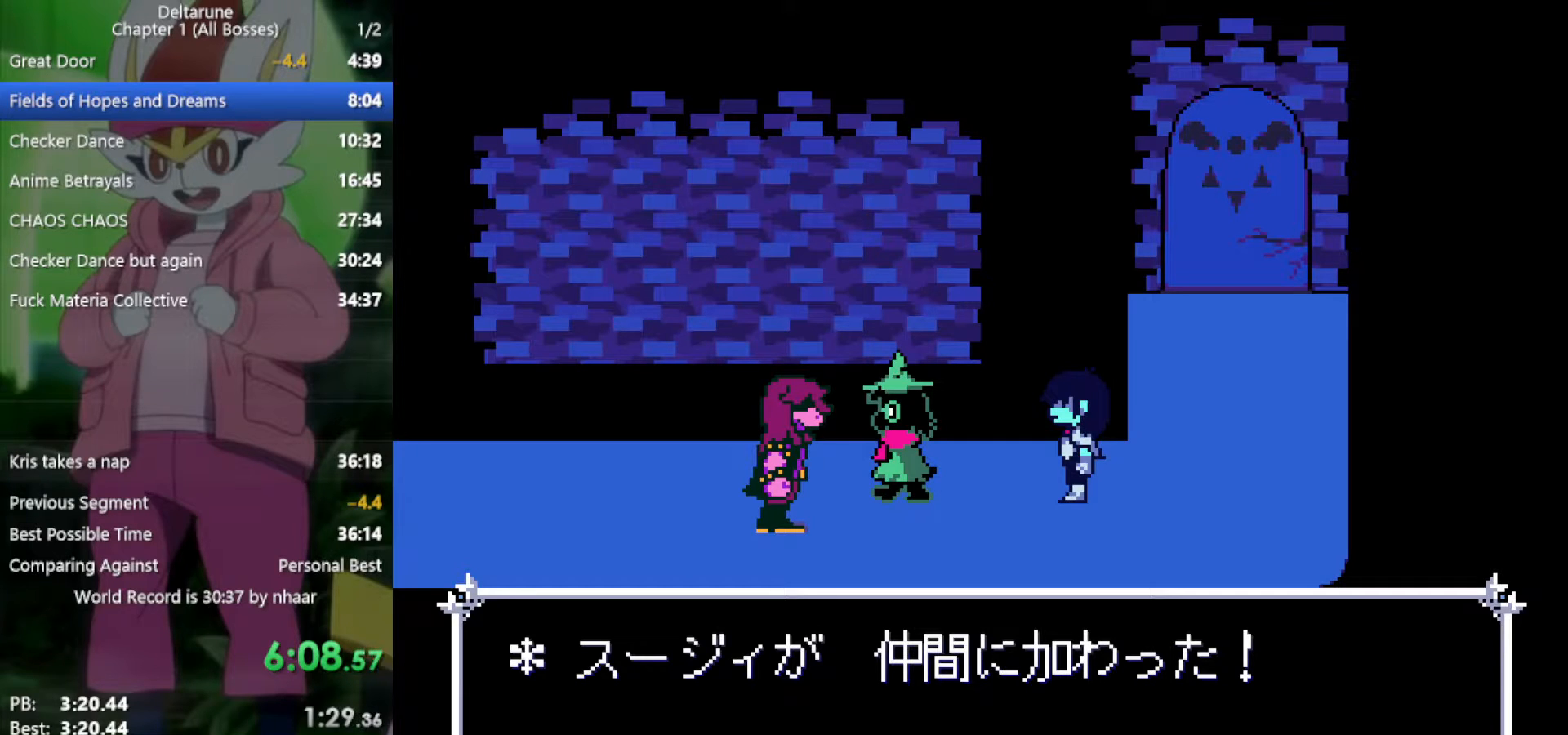
{"keys": ["left", "x"], "events": [[67, "return", "down"], [67, "z", "down"], [117, "z", "up"], [150, "return", "up"], [200, "return", "down"], [200, "z", "down"], [300, "return", "up"], [300, "z", "up"], [333, "z", "down"], [383, "return", "down"], [433, "z", "up"], [483, "return", "up"]]}
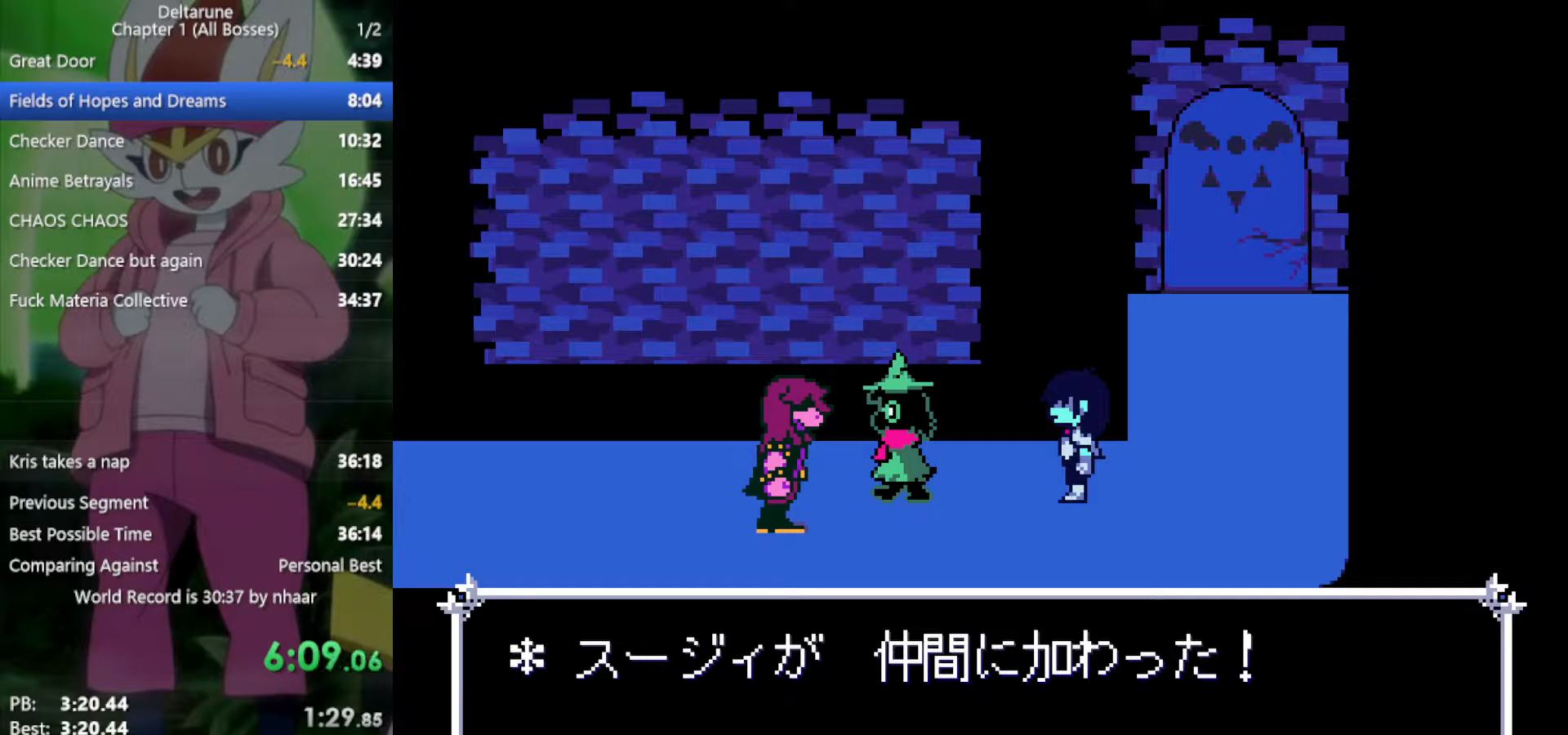
{"keys": ["left", "return", "x"], "events": [[17, "return", "down"], [17, "z", "down"], [117, "return", "up"], [117, "z", "up"], [200, "return", "down"], [200, "z", "down"], [250, "return", "up"], [250, "z", "up"], [350, "return", "down"], [350, "z", "down"], [383, "return", "up"], [433, "z", "up"], [483, "return", "down"]]}
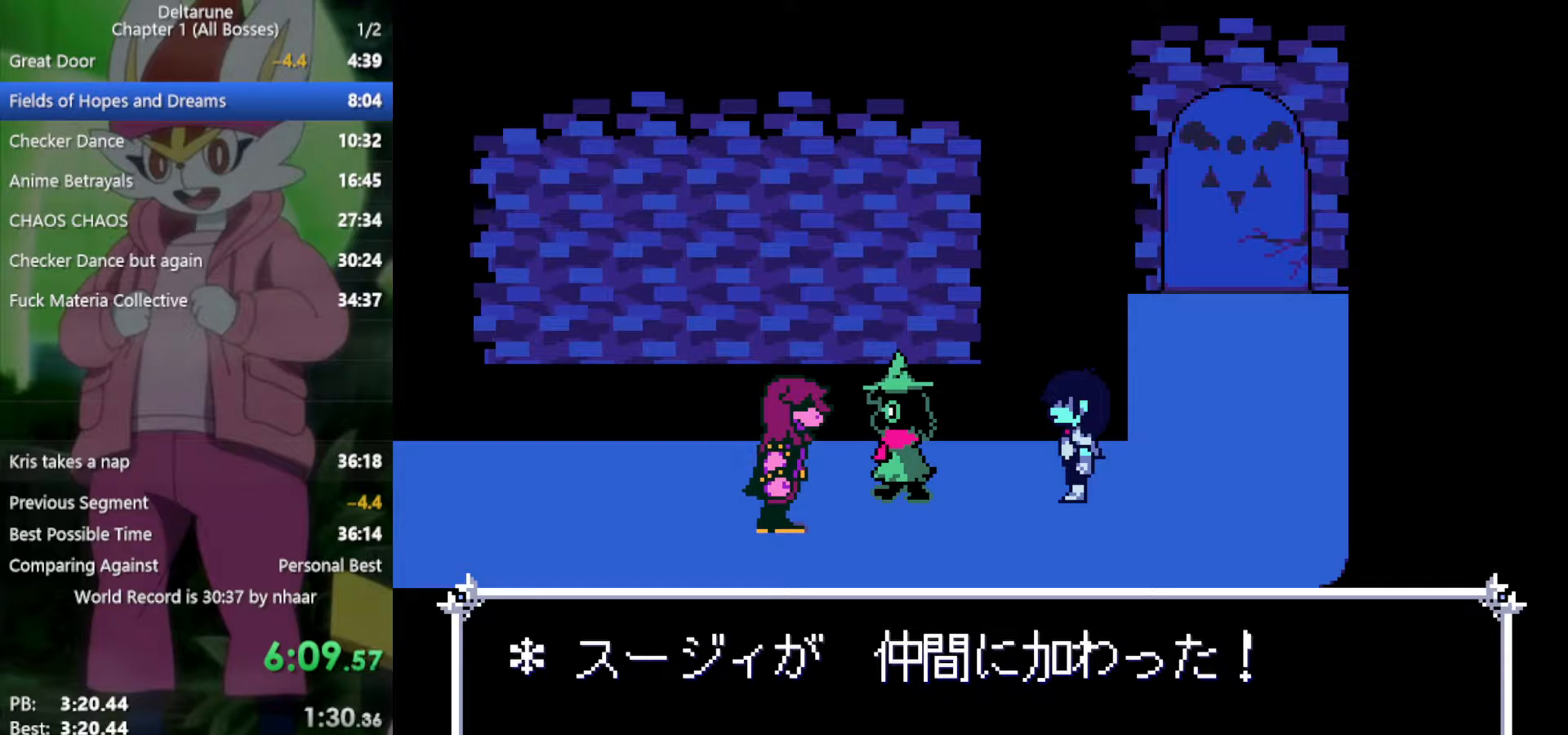
{"keys": ["left", "return", "x"], "events": [[33, "z", "down"], [67, "return", "up"], [117, "z", "up"], [167, "return", "down"], [217, "z", "down"], [250, "return", "up"], [250, "z", "up"], [300, "return", "down"], [350, "z", "down"], [400, "return", "up"], [450, "z", "up"], [483, "return", "down"]]}
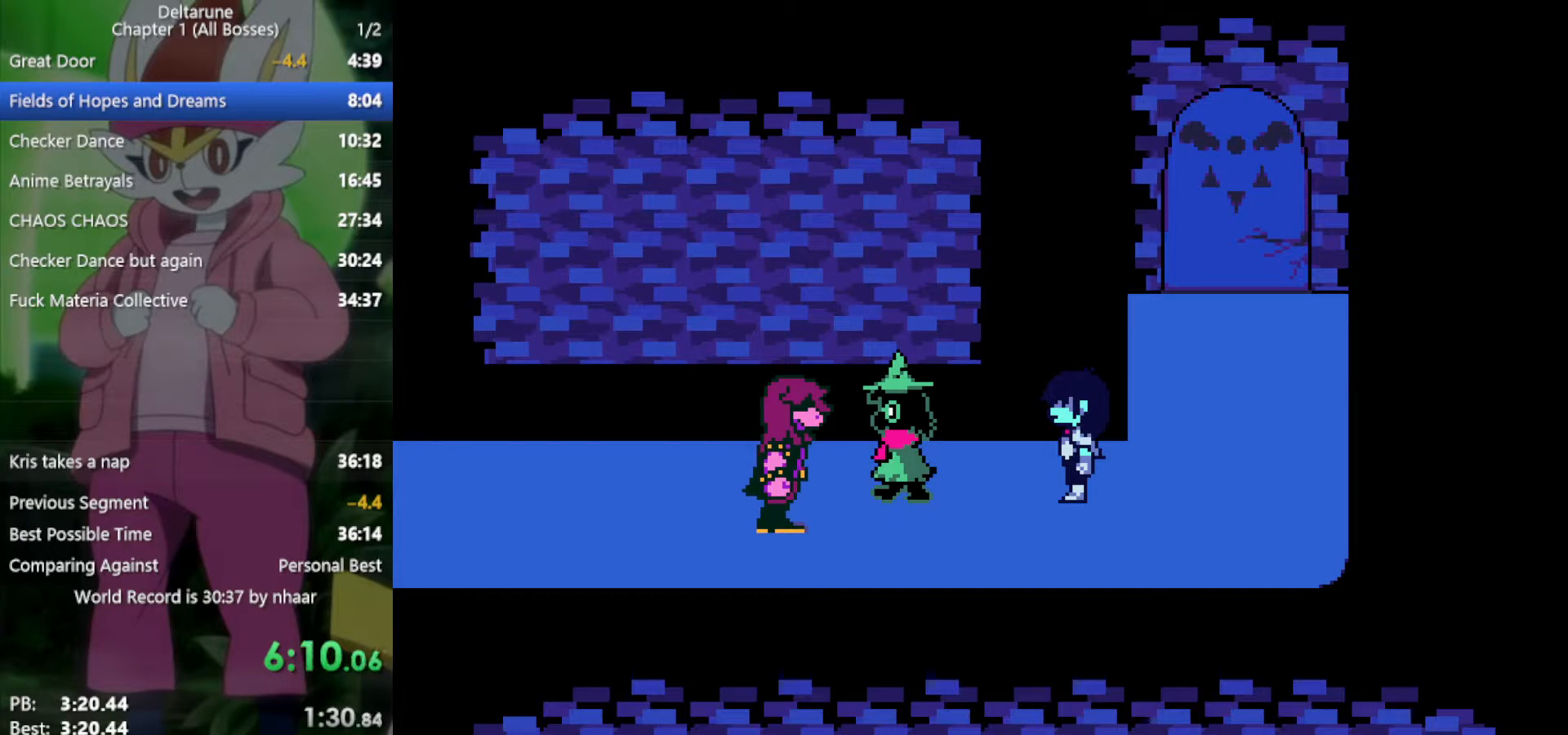
{"keys": ["left", "return", "x"], "events": [[33, "z", "down"], [83, "return", "up"], [117, "z", "up"], [167, "return", "down"], [217, "z", "down"], [267, "return", "up"], [267, "z", "up"], [300, "return", "down"], [350, "z", "down"], [400, "return", "up"], [450, "z", "up"], [483, "return", "down"]]}
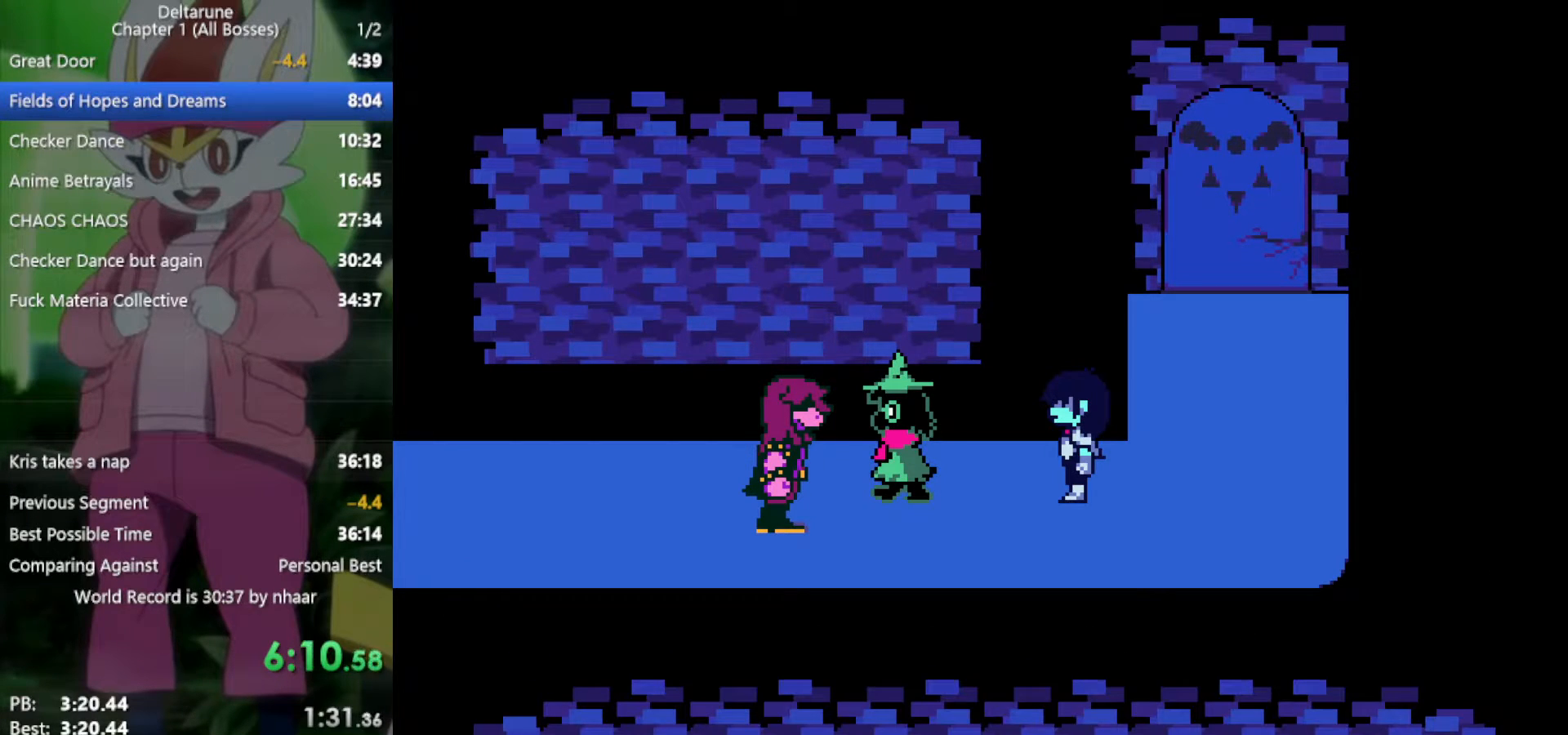
{"keys": ["left", "return", "x"], "events": [[33, "return", "up"], [33, "z", "down"], [117, "return", "down"], [117, "z", "up"], [217, "return", "up"], [217, "z", "down"], [300, "return", "down"], [300, "z", "up"], [350, "return", "up"], [400, "z", "down"], [450, "return", "down"], [483, "z", "up"]]}
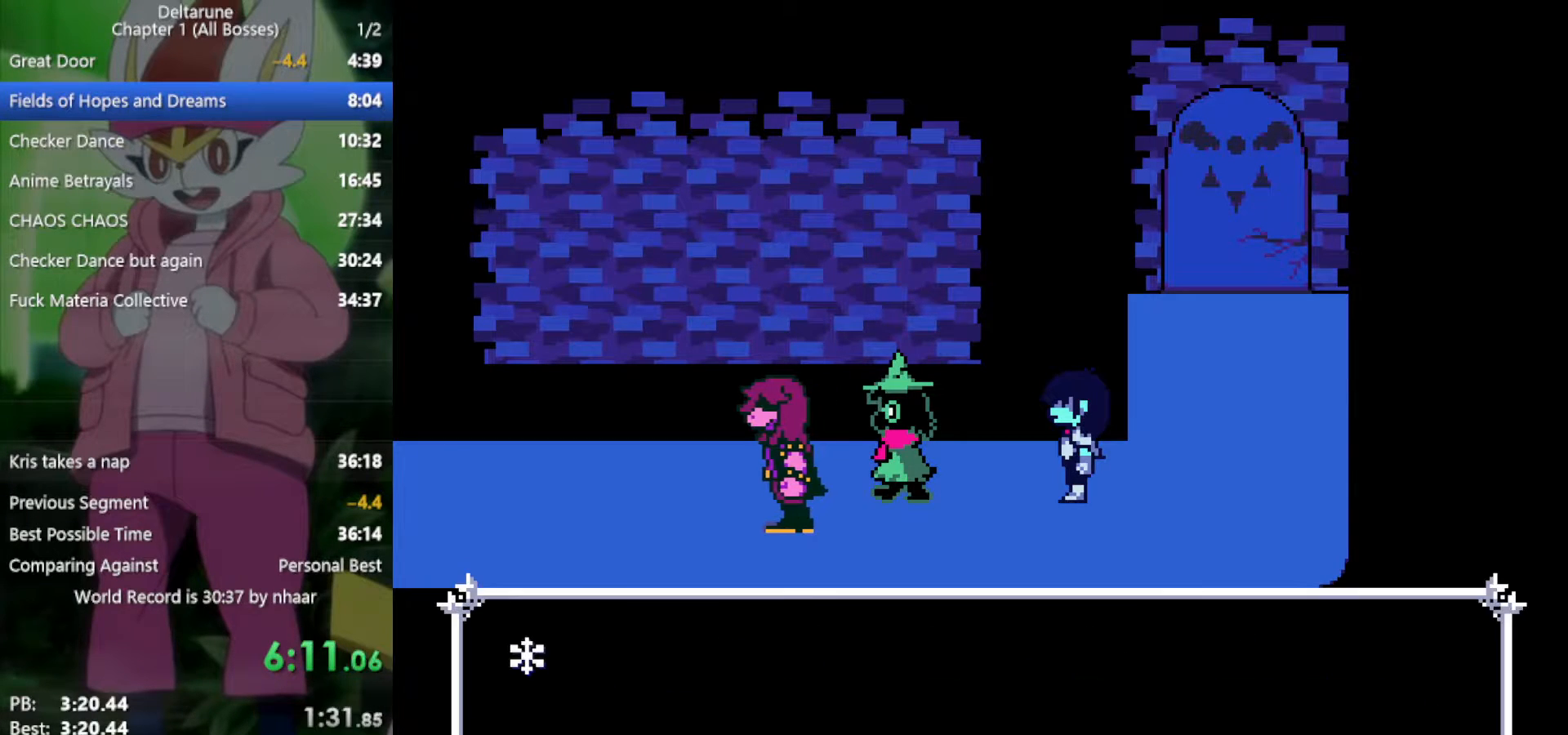
{"keys": ["left", "x"], "events": [[33, "return", "up"], [83, "z", "down"], [167, "z", "up"], [267, "z", "down"], [300, "z", "up"]]}
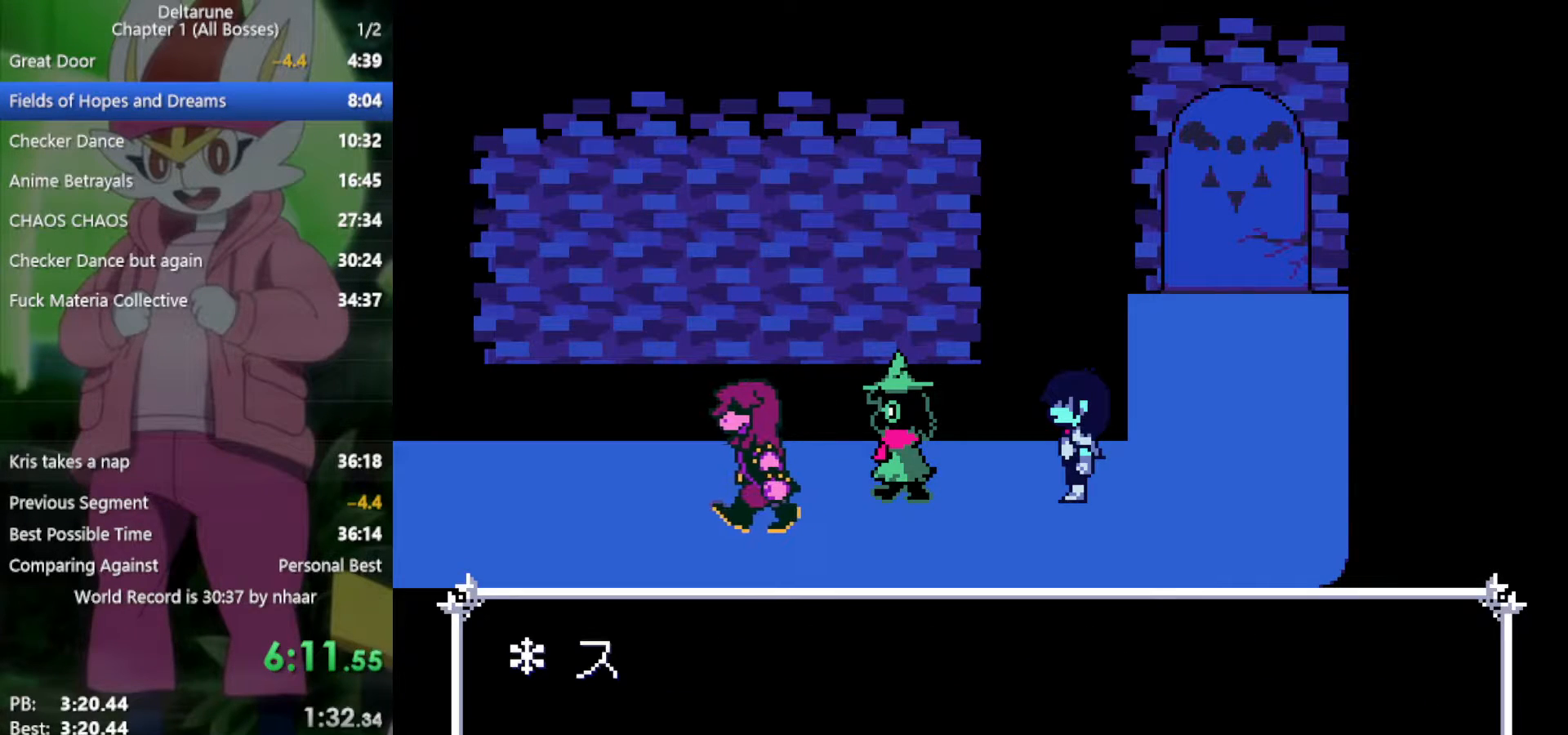
{"keys": ["left", "x"], "events": []}
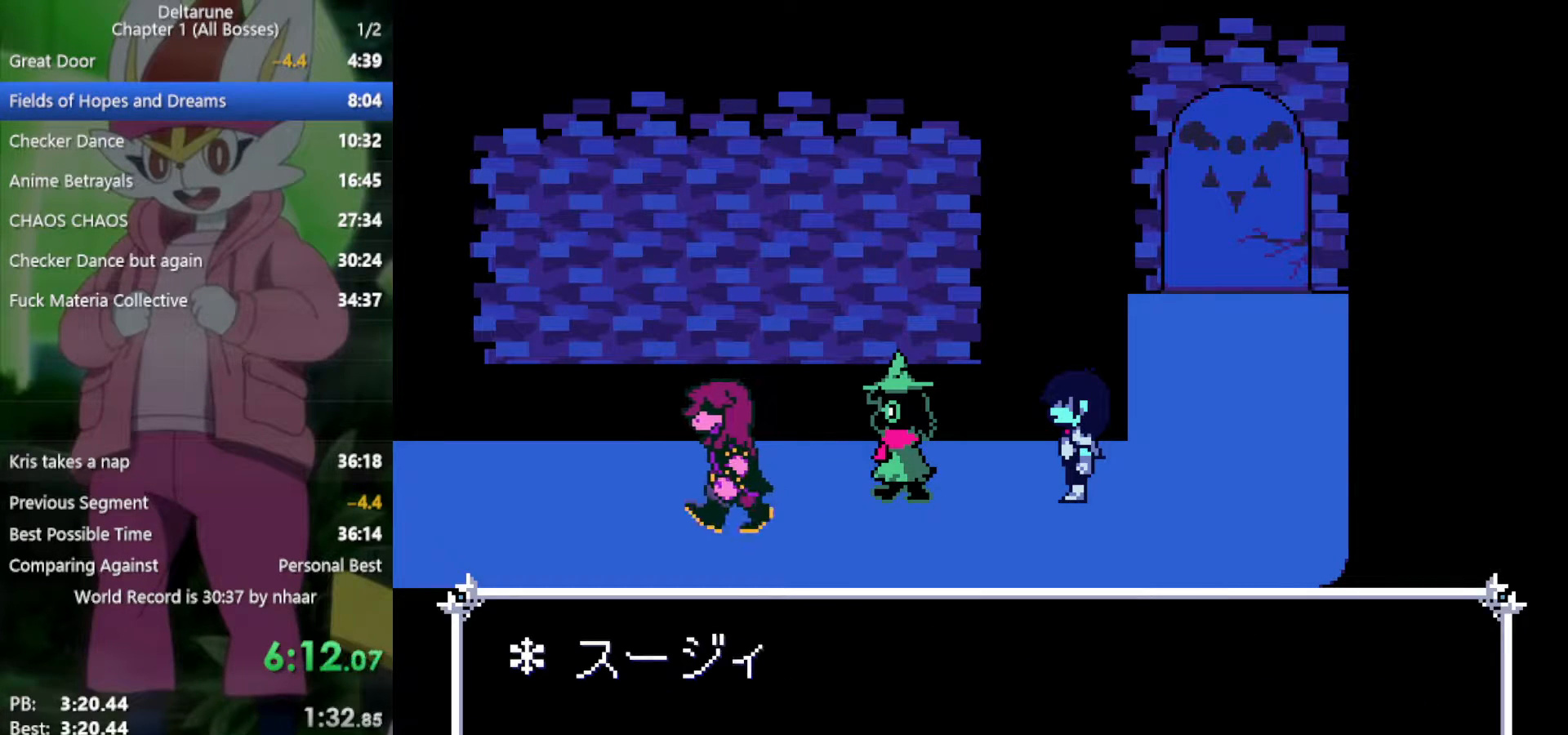
{"keys": ["left", "x"], "events": []}
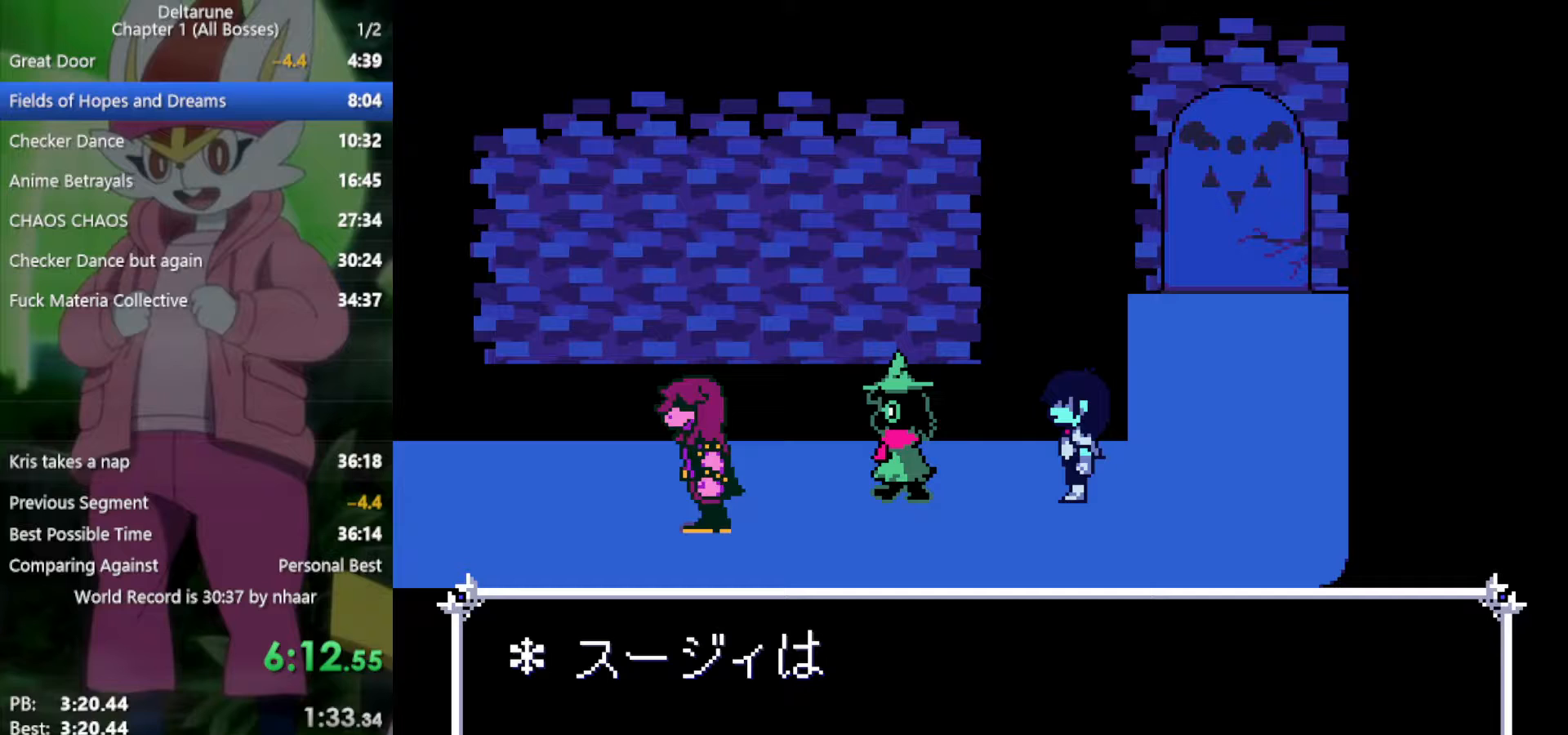
{"keys": ["left", "x"], "events": []}
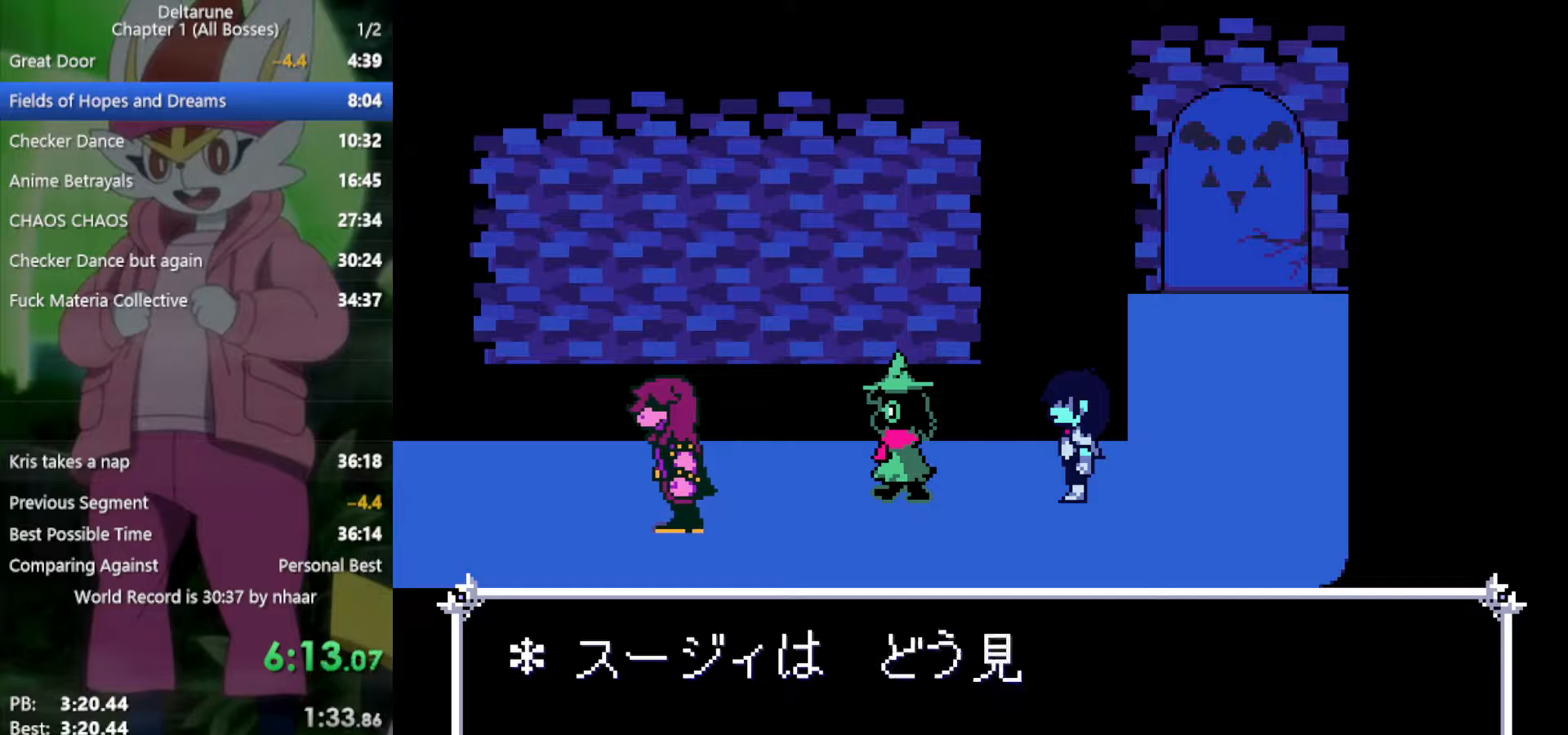
{"keys": ["left", "x"], "events": []}
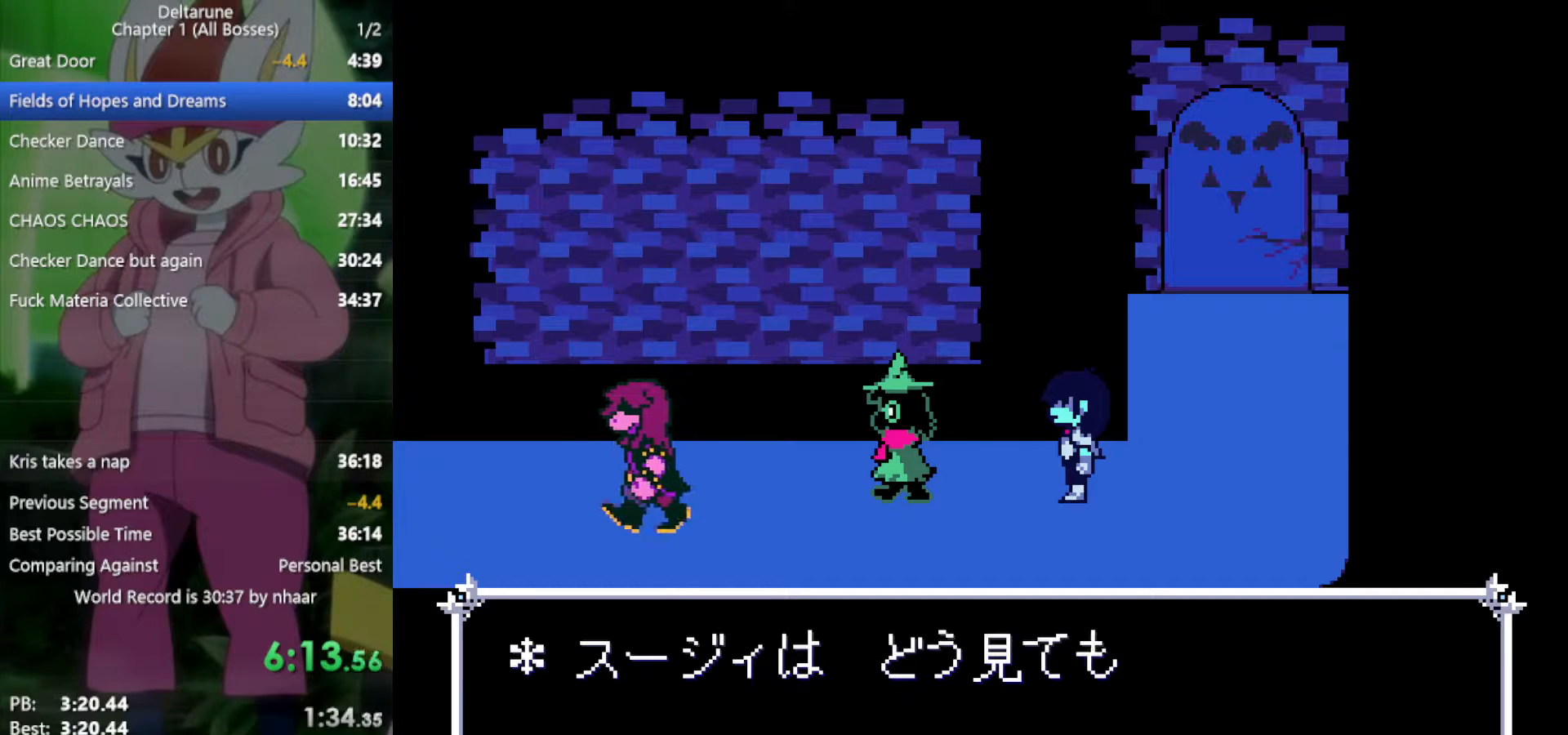
{"keys": ["left", "x"], "events": []}